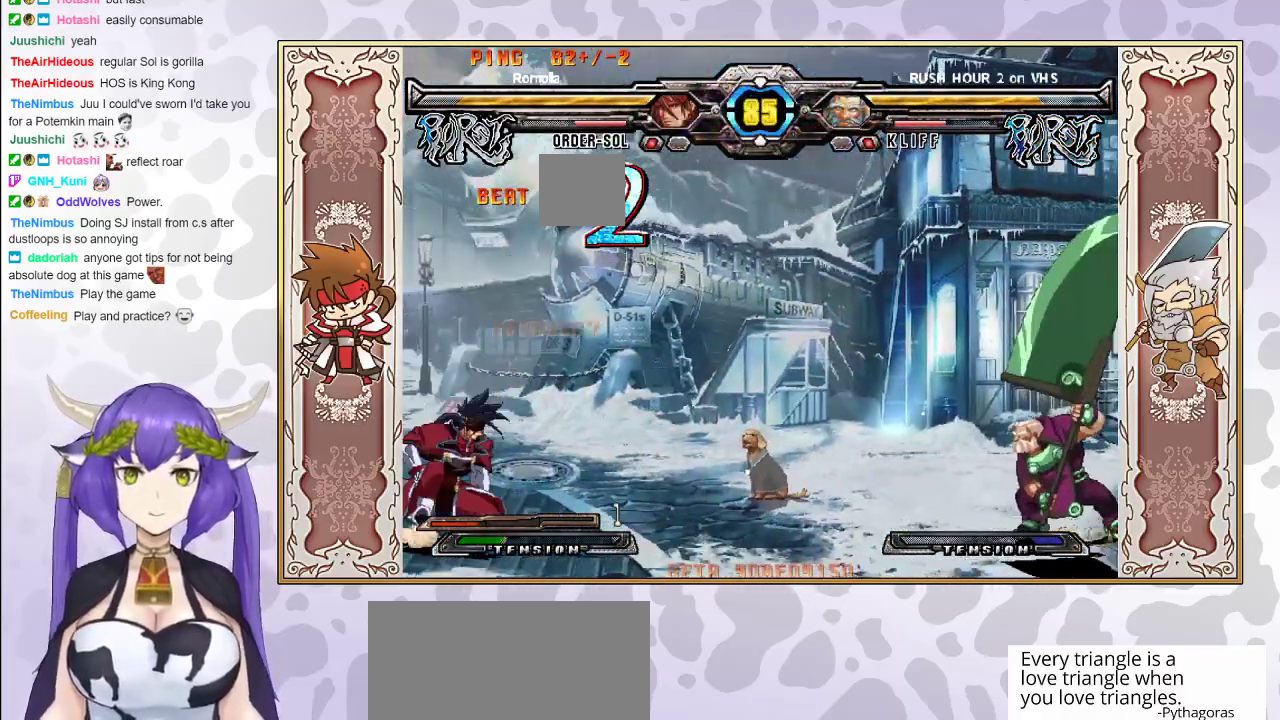
Gameplay with a controller (arcade stick); each line is a JSON object with the inputs held at the frame after it. "events" lists button and stick changes between this image and that frame as [ms after this image, input, new state], when the widget could be followed in between. Not read: L3 R3 left_stick.
{"buttons": ["R2"], "events": [[150, "R2", "down"]]}
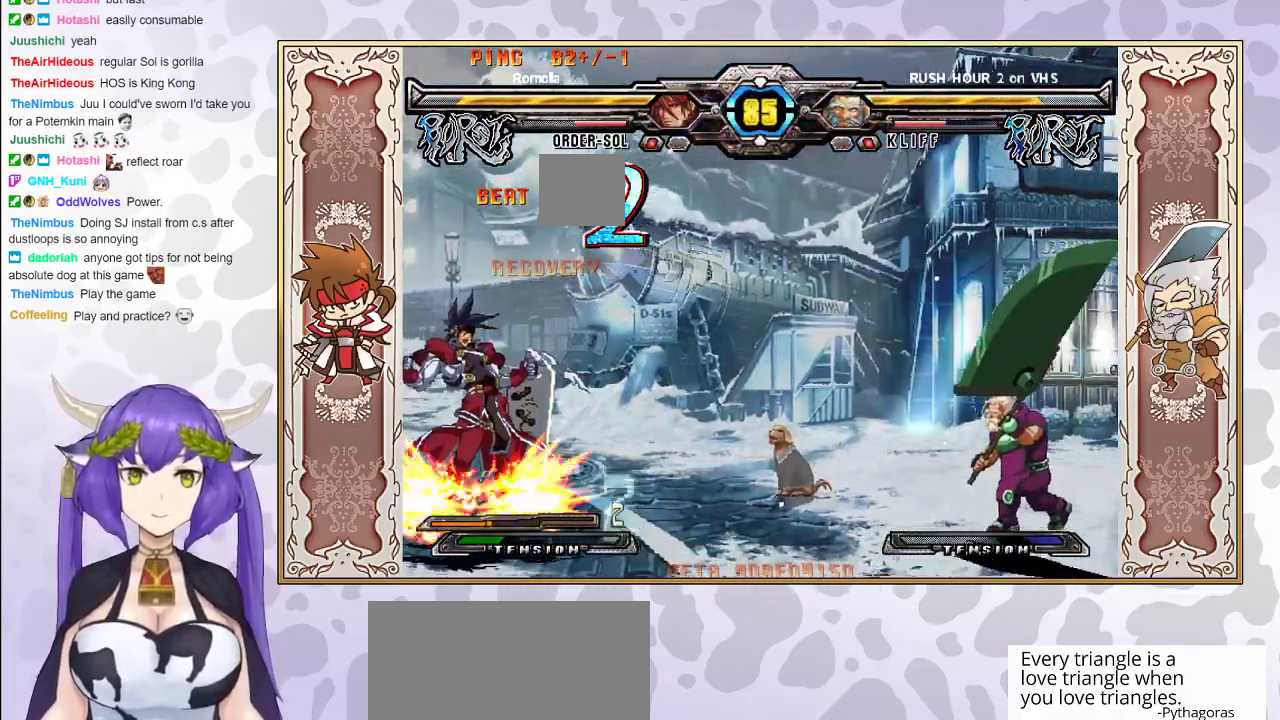
{"buttons": [], "events": [[250, "R2", "up"]]}
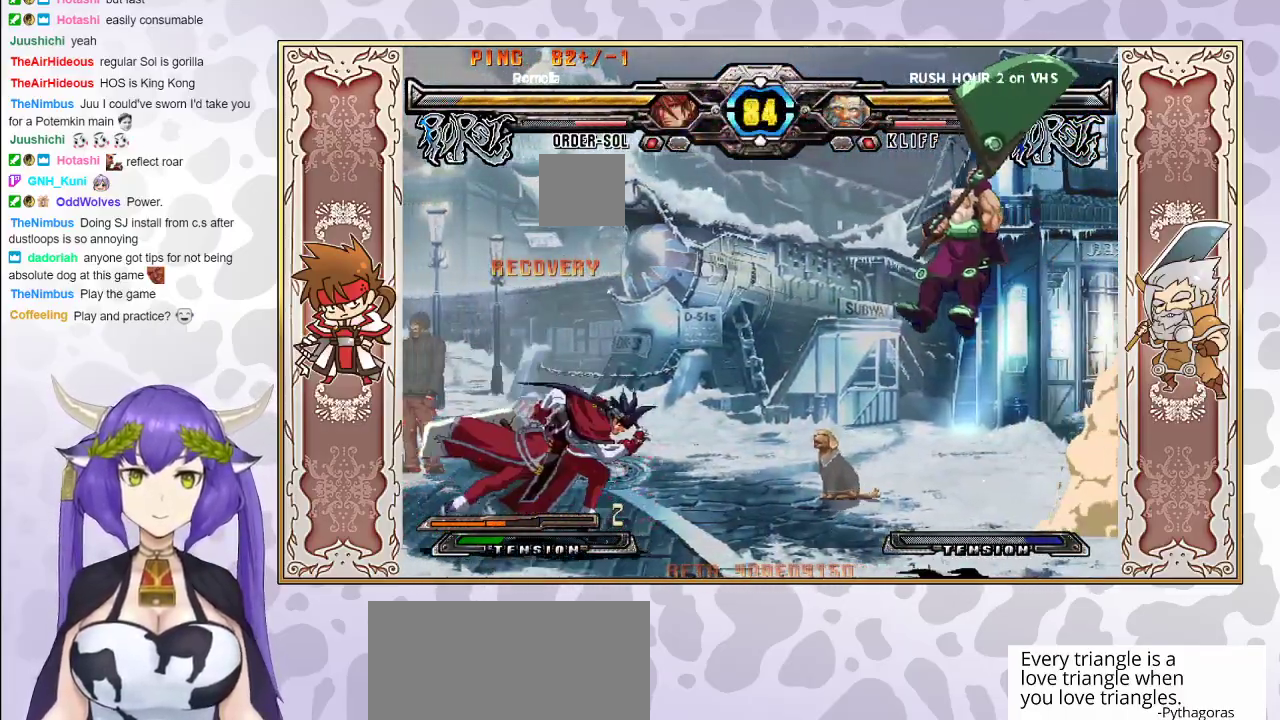
{"buttons": [], "events": [[350, "CIRCLE", "down"], [450, "CIRCLE", "up"]]}
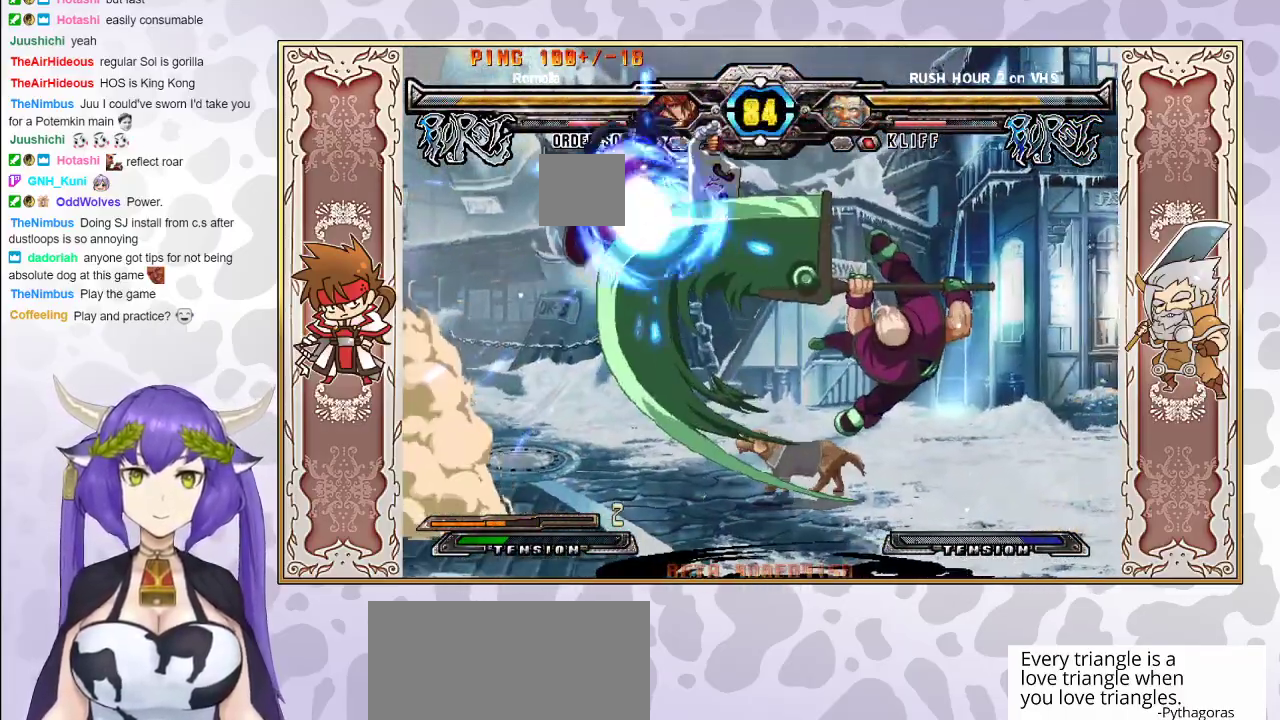
{"buttons": [], "events": []}
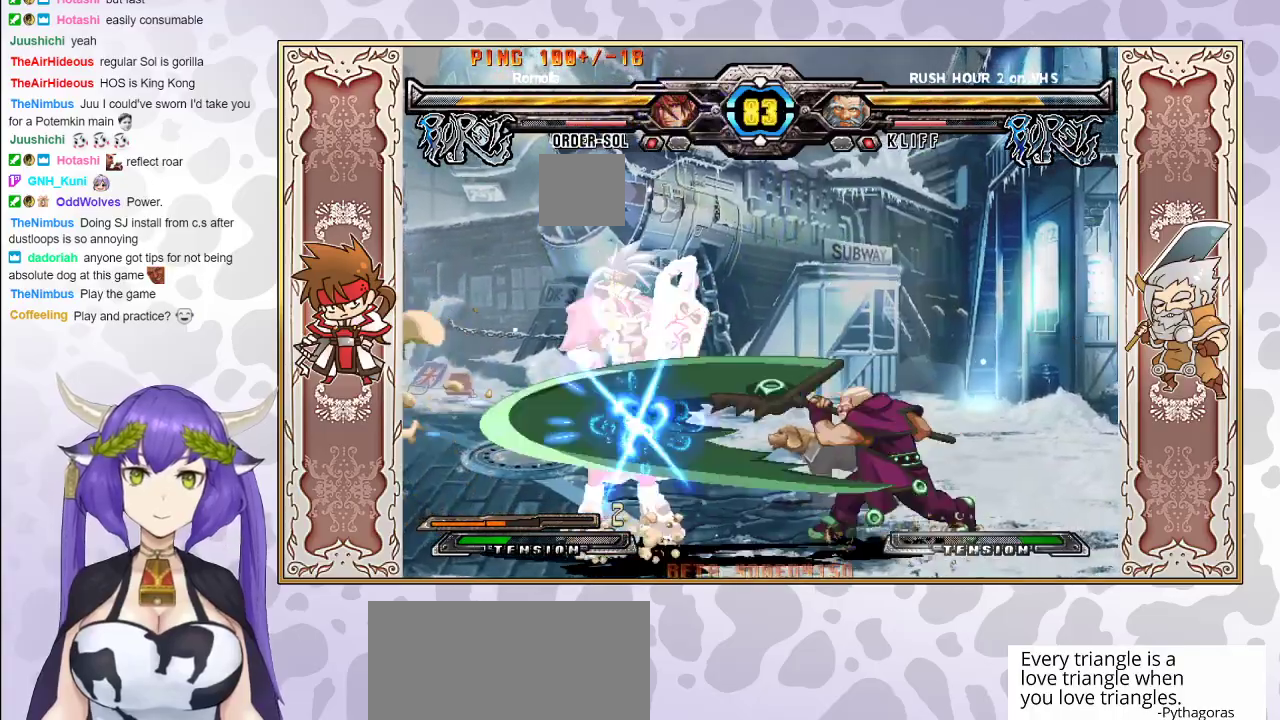
{"buttons": [], "events": []}
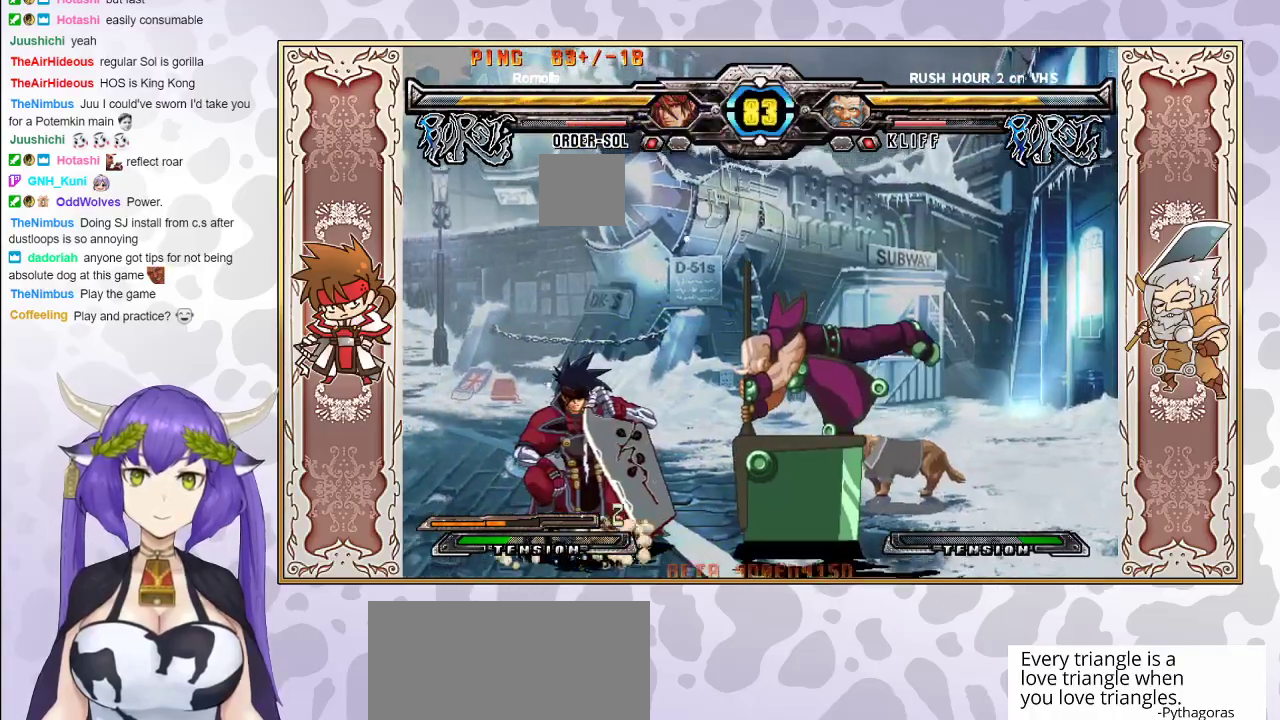
{"buttons": [], "events": []}
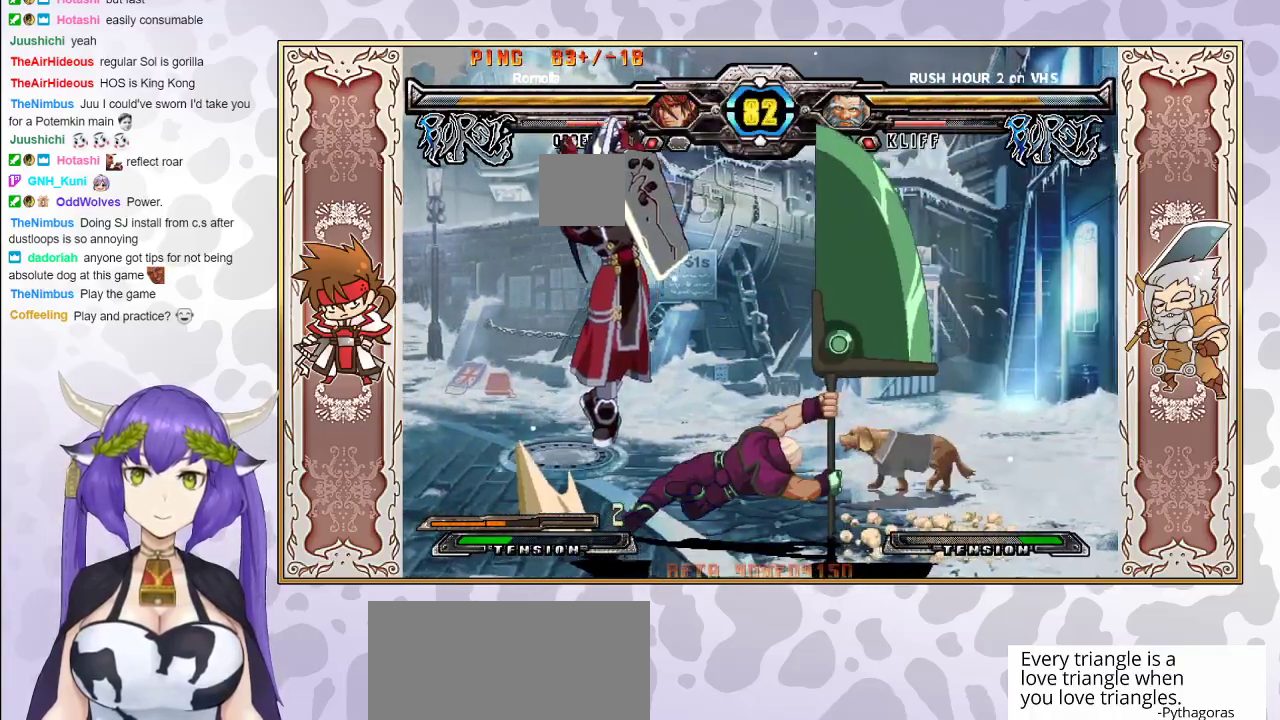
{"buttons": [], "events": [[167, "CIRCLE", "down"], [300, "CIRCLE", "up"]]}
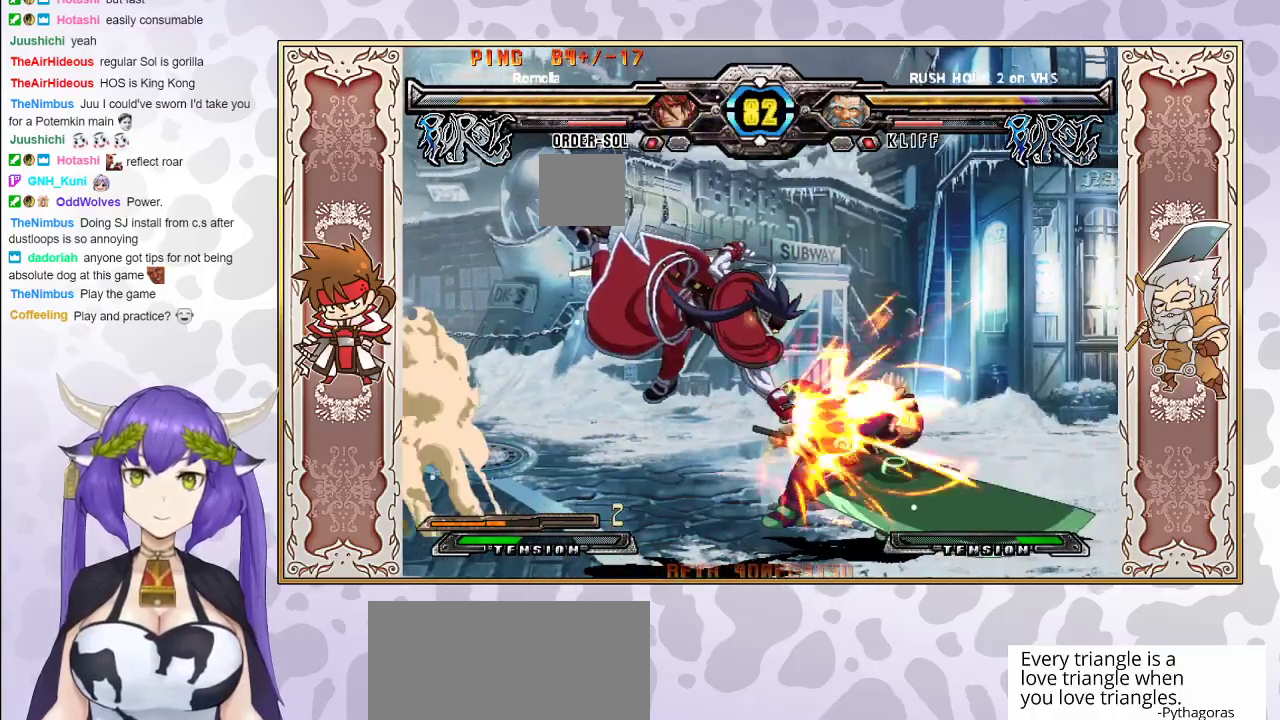
{"buttons": ["R1"], "events": [[233, "R1", "down"], [317, "R1", "up"], [433, "R1", "down"]]}
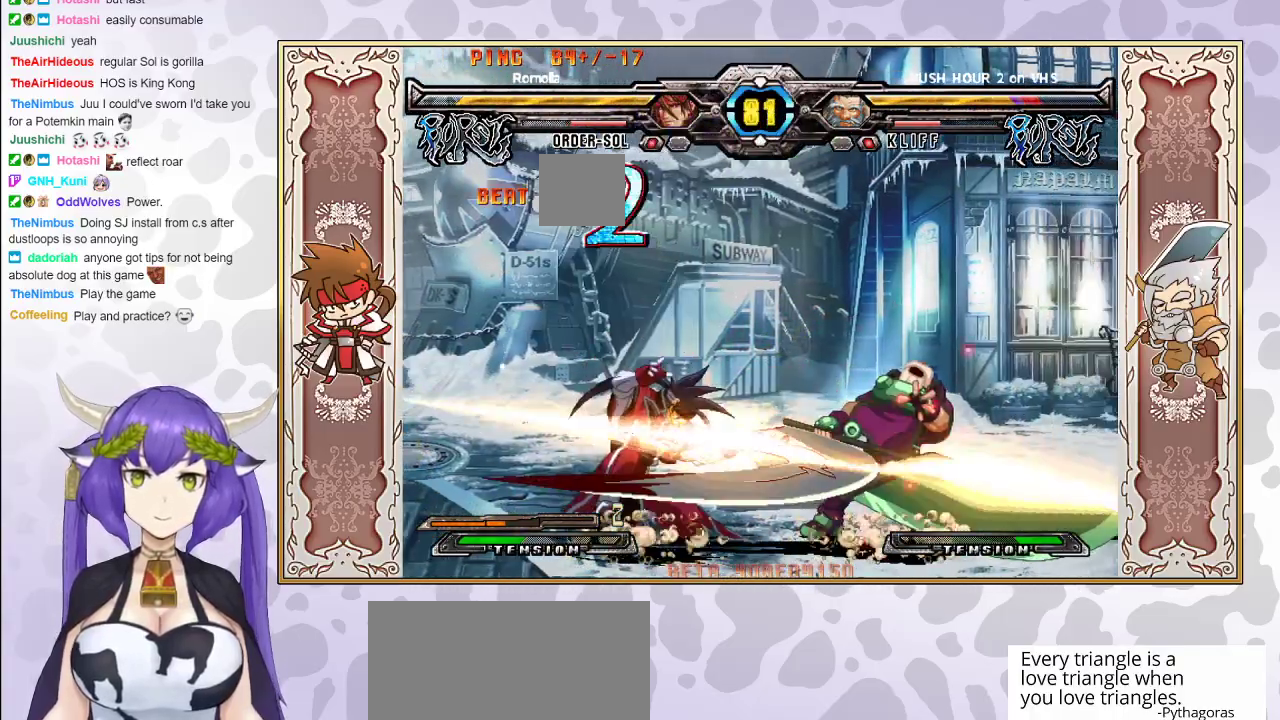
{"buttons": [], "events": [[17, "R1", "up"]]}
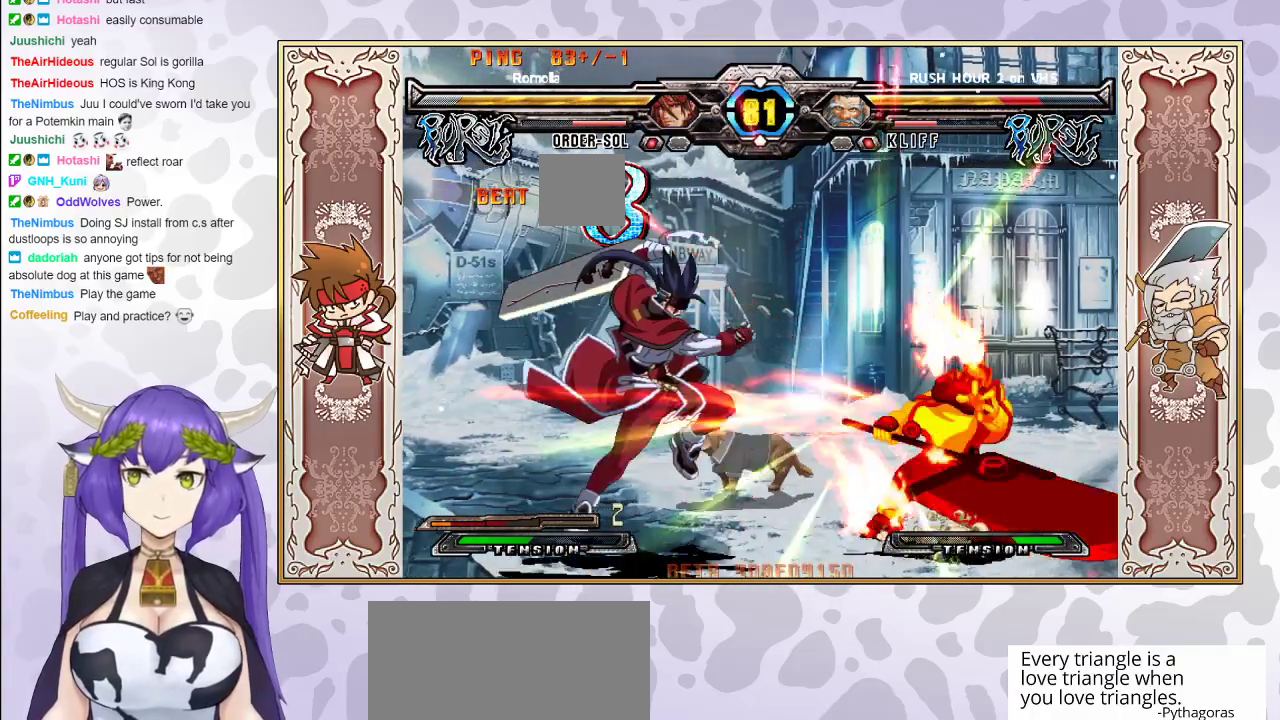
{"buttons": ["R2"], "events": [[250, "R2", "down"]]}
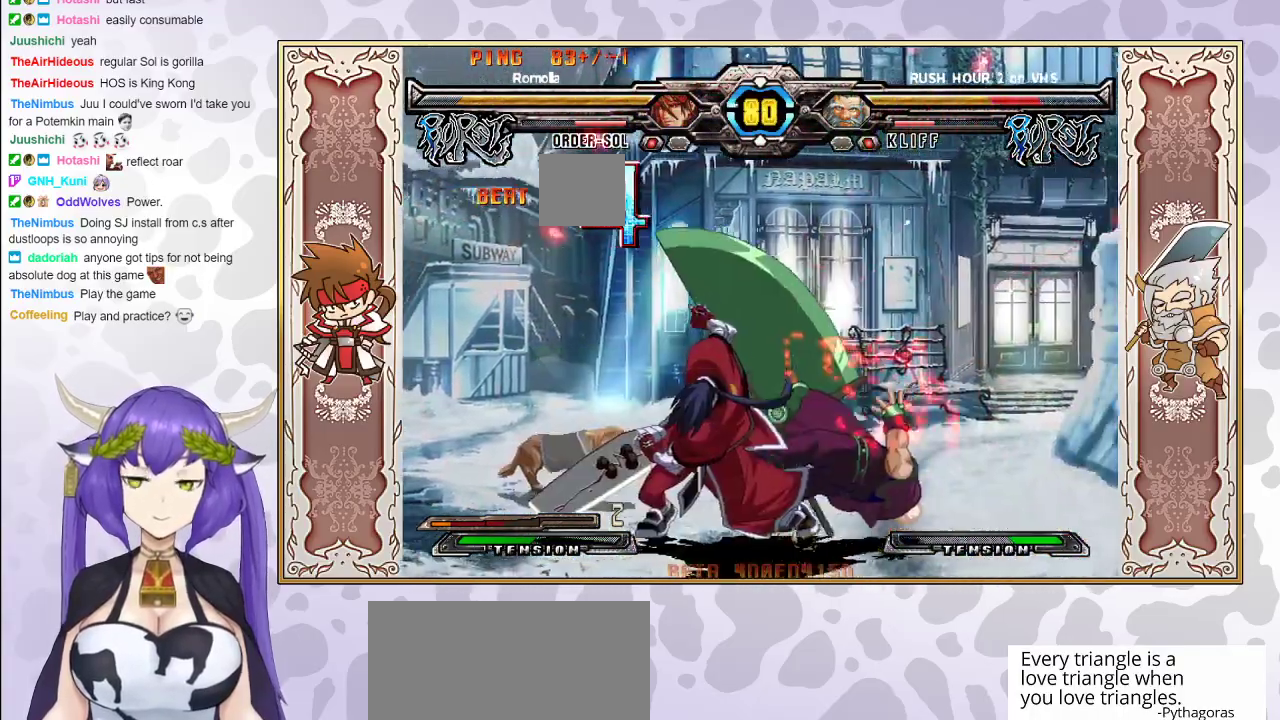
{"buttons": [], "events": [[267, "R2", "up"]]}
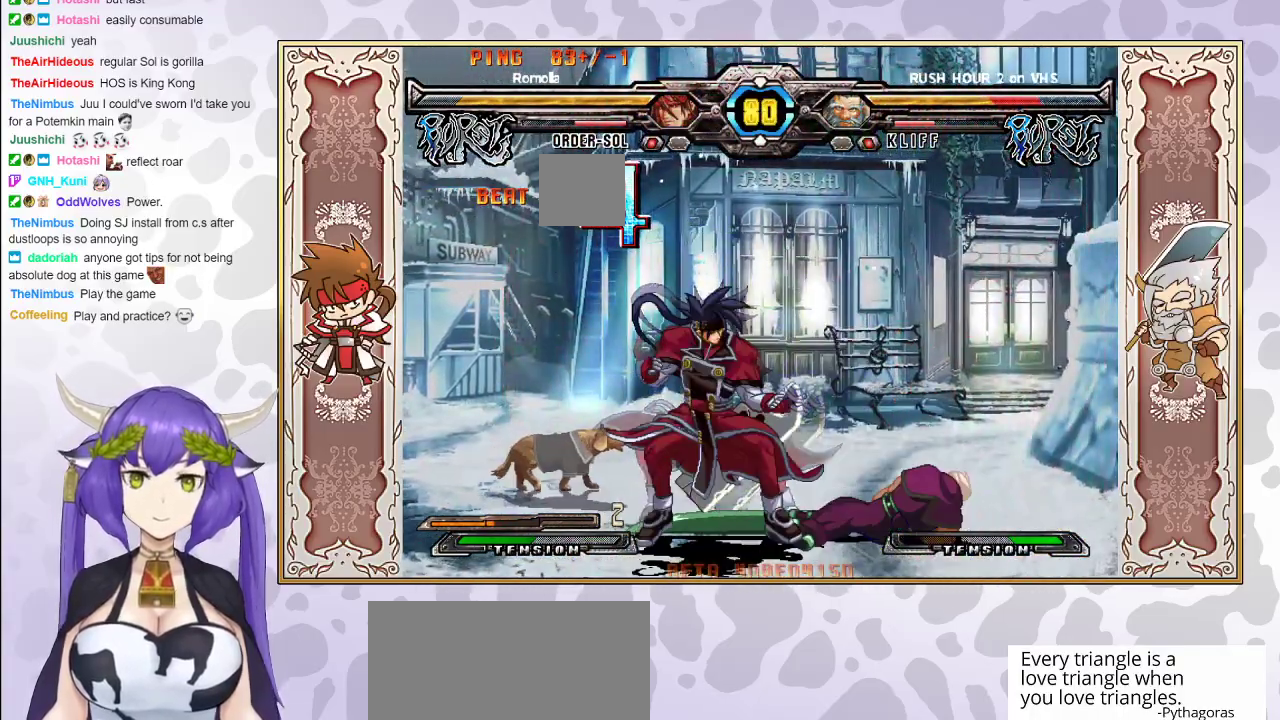
{"buttons": ["R2"], "events": [[250, "TRIANGLE", "down"], [317, "TRIANGLE", "up"], [400, "R2", "down"], [450, "R2", "up"], [500, "R2", "down"]]}
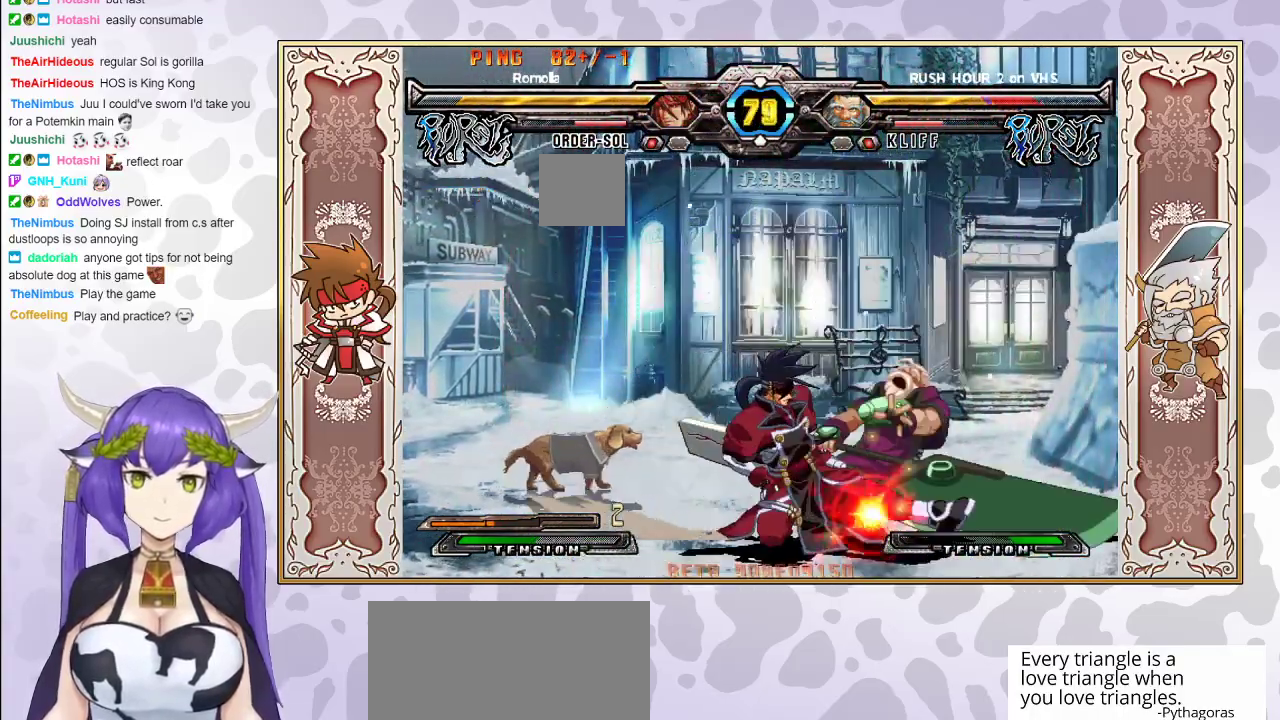
{"buttons": [], "events": [[100, "R2", "up"], [300, "CROSS", "down"], [367, "CROSS", "up"]]}
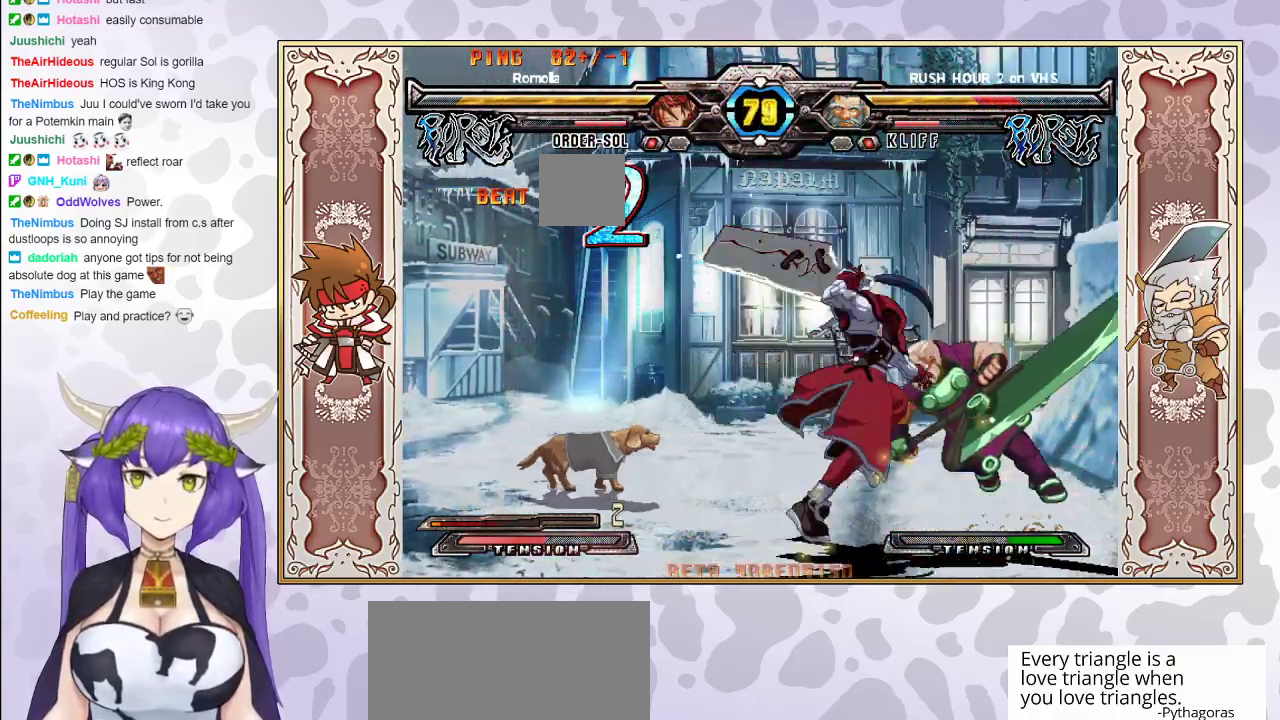
{"buttons": ["CROSS", "TRIANGLE", "R1"], "events": [[200, "R2", "down"], [267, "R2", "up"], [300, "R2", "down"], [400, "R2", "up"], [483, "CROSS", "down"], [483, "R1", "down"], [483, "TRIANGLE", "down"]]}
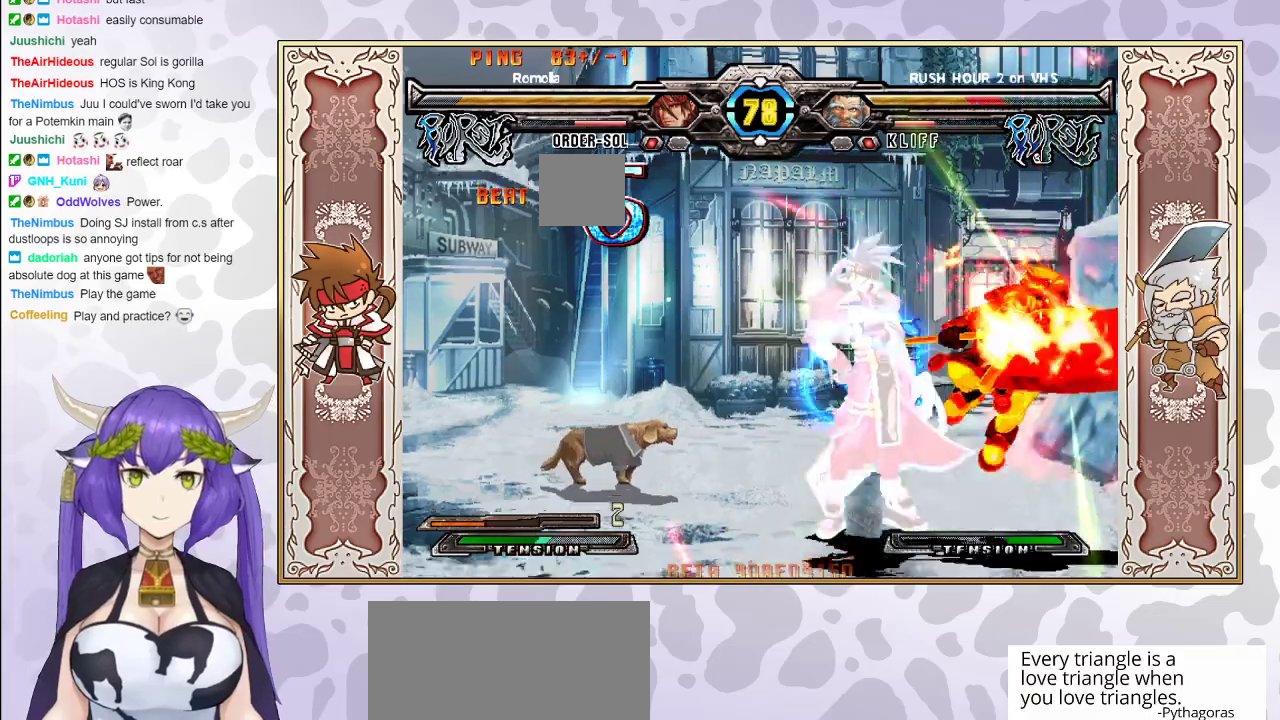
{"buttons": [], "events": [[33, "CROSS", "up"], [67, "TRIANGLE", "up"], [83, "R1", "up"]]}
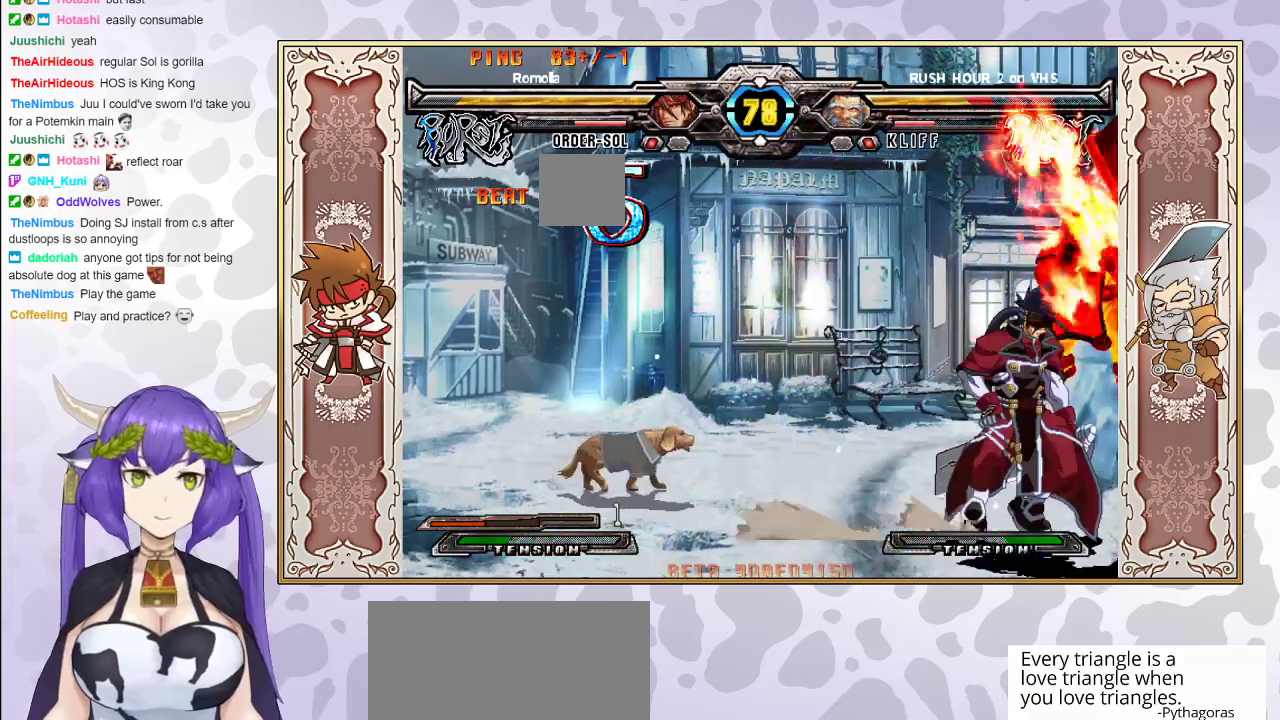
{"buttons": [], "events": [[33, "CIRCLE", "down"], [117, "CIRCLE", "up"], [200, "R2", "down"], [367, "R2", "up"]]}
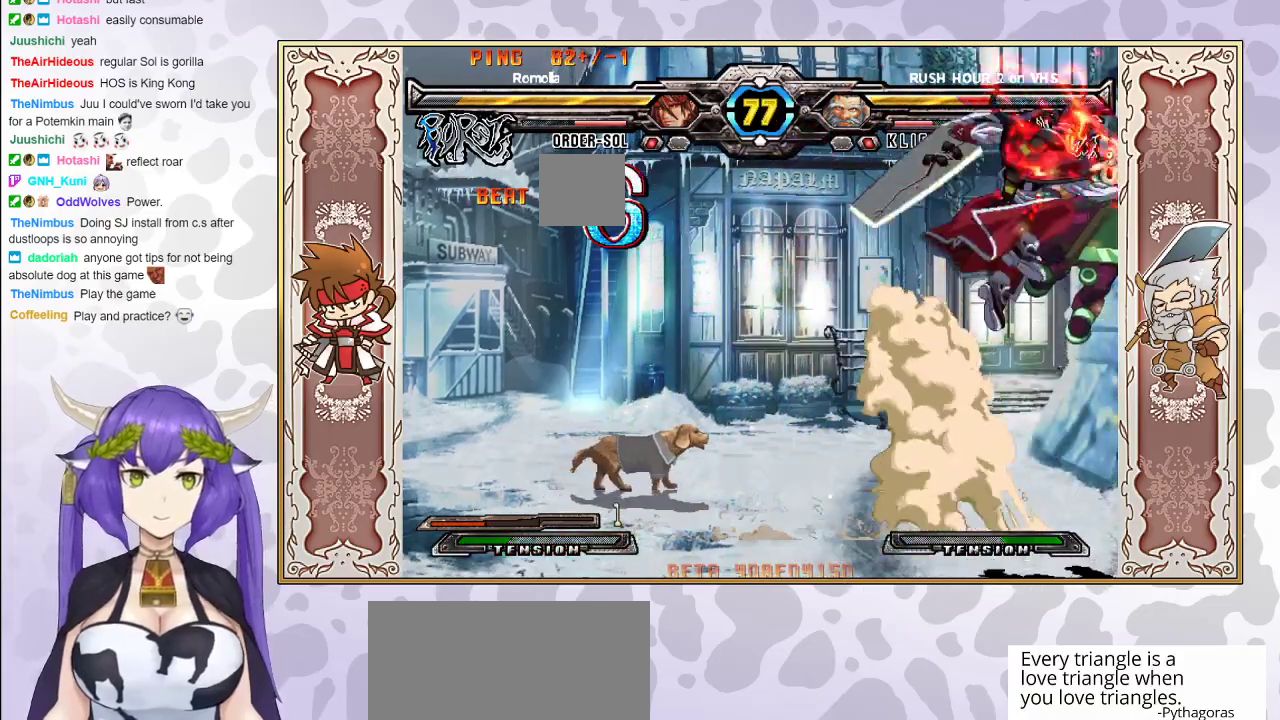
{"buttons": [], "events": []}
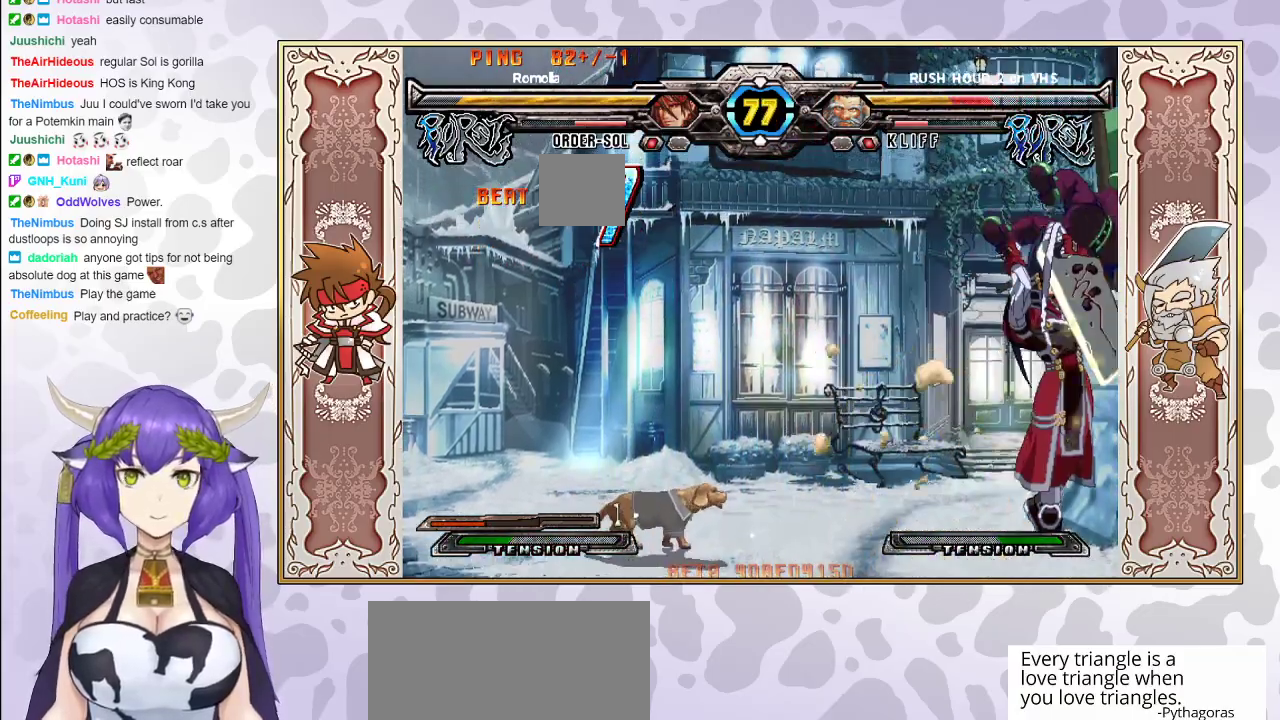
{"buttons": [], "events": [[33, "CIRCLE", "down"], [133, "CIRCLE", "up"], [217, "R2", "down"], [300, "R2", "up"], [350, "R2", "down"], [383, "R2", "up"]]}
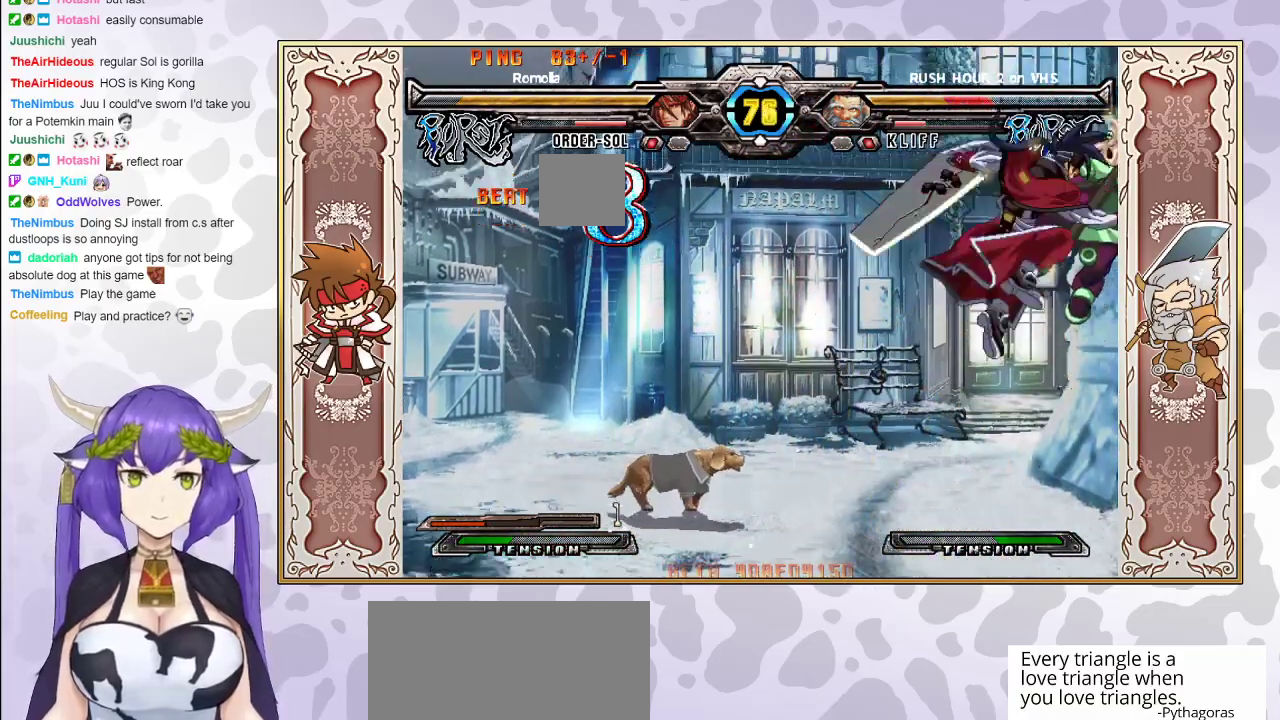
{"buttons": [], "events": []}
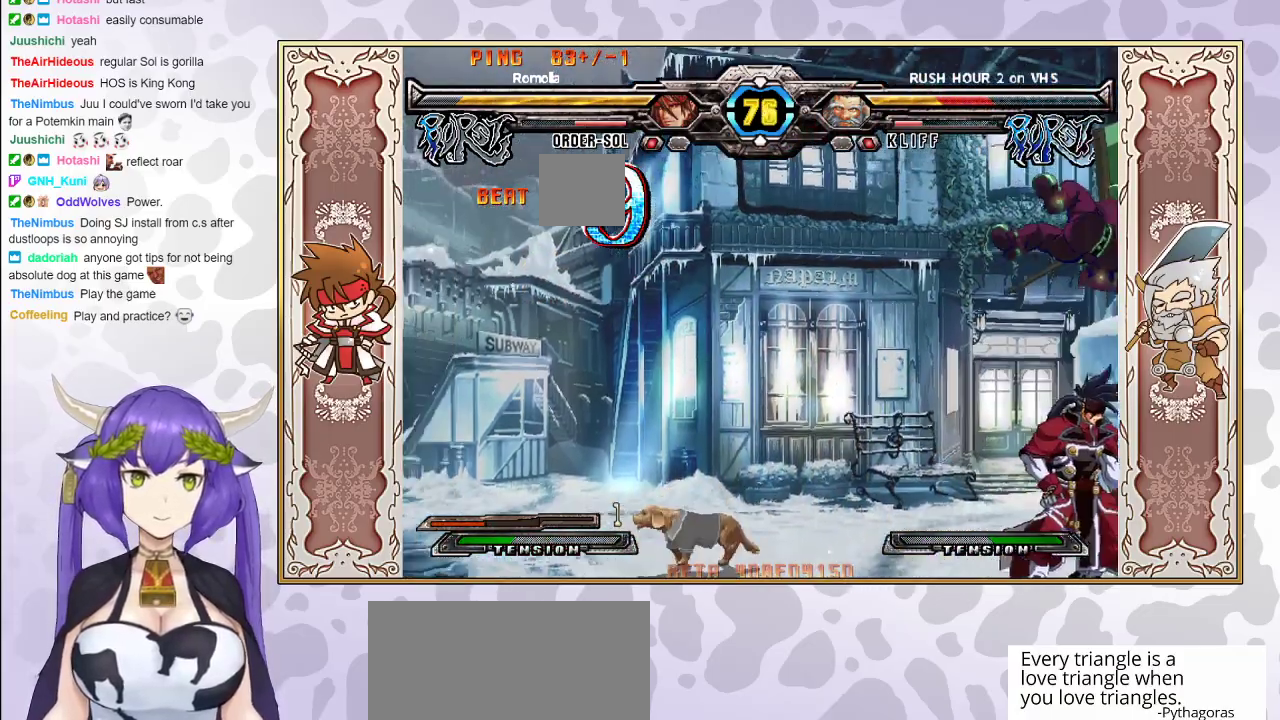
{"buttons": [], "events": [[183, "R2", "down"], [467, "R2", "up"]]}
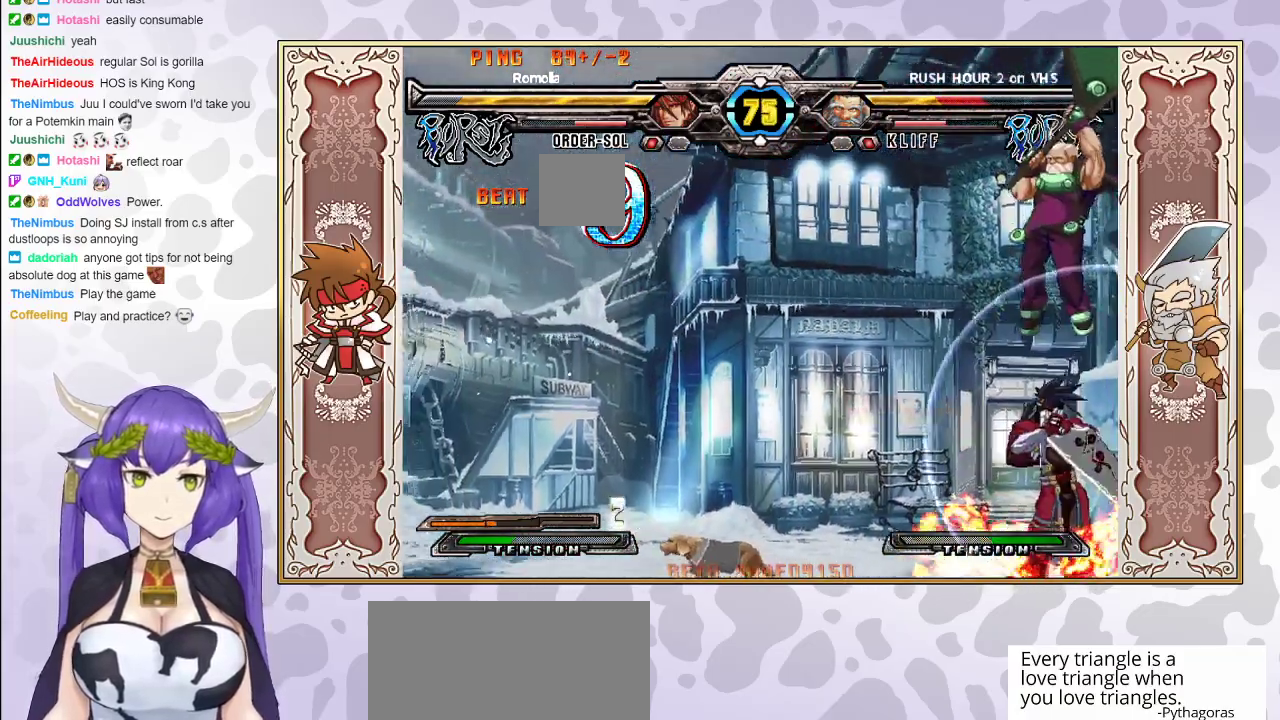
{"buttons": [], "events": [[383, "CIRCLE", "down"], [483, "CIRCLE", "up"]]}
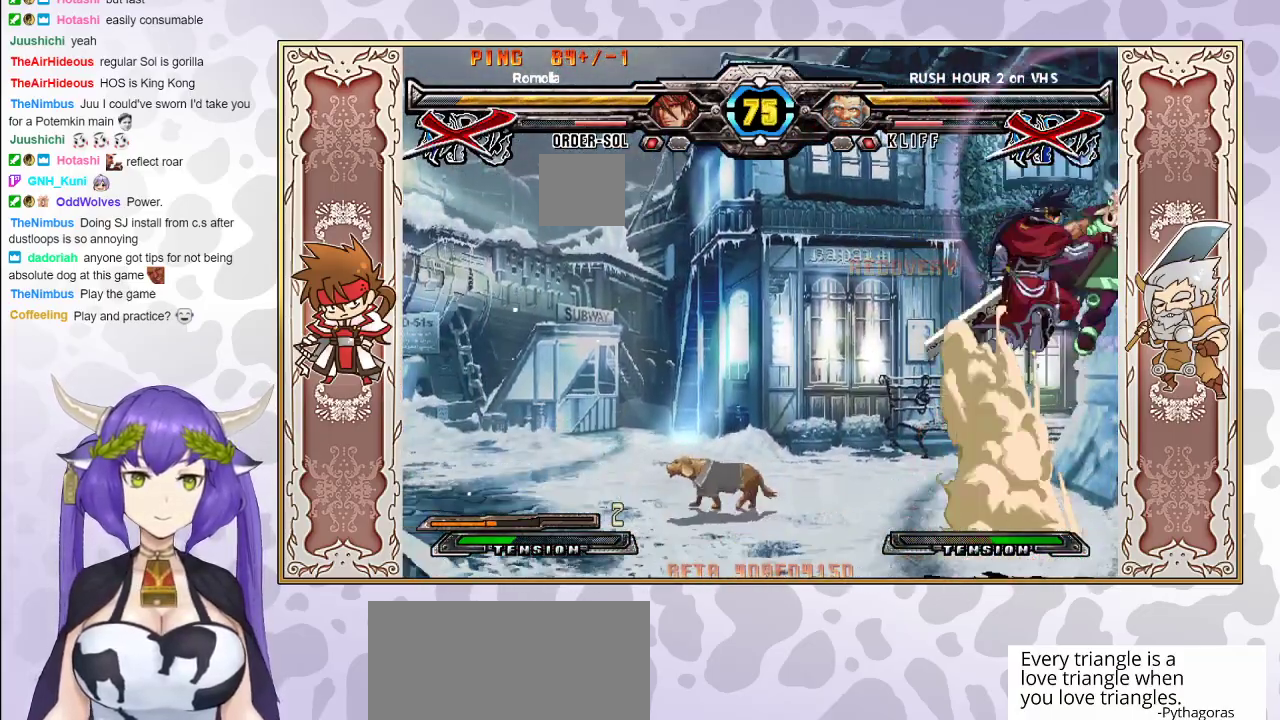
{"buttons": [], "events": []}
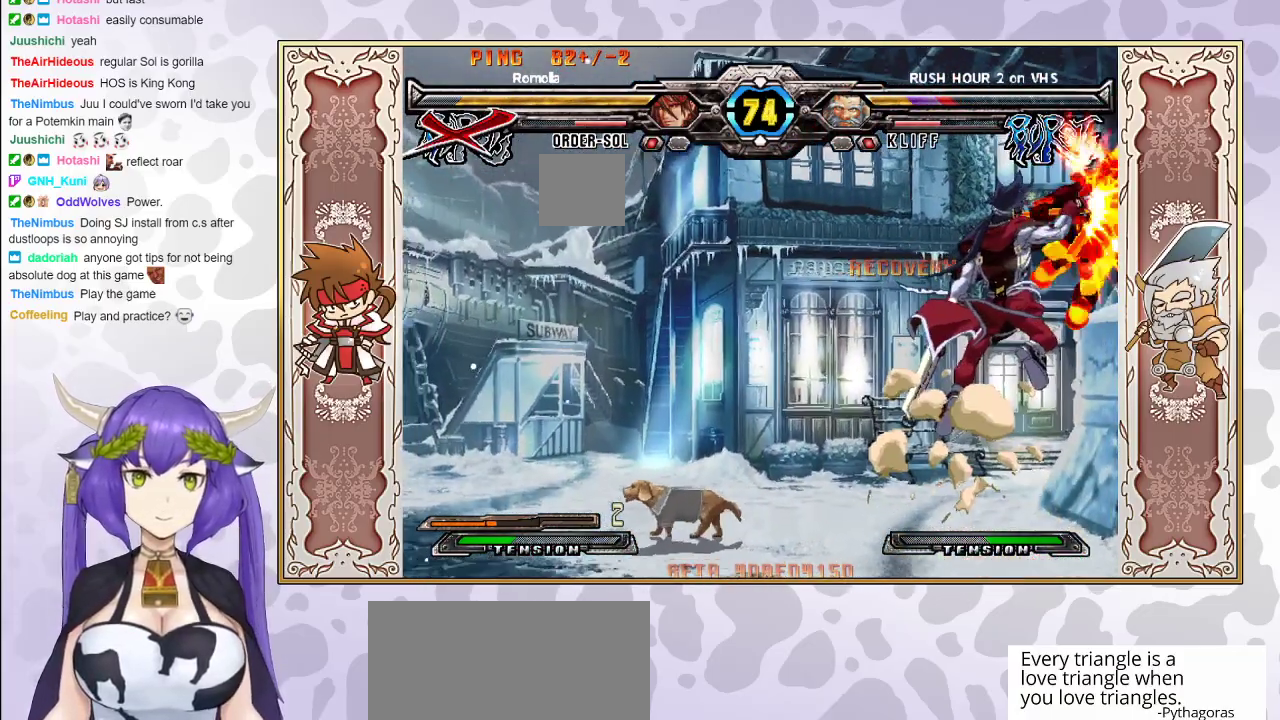
{"buttons": [], "events": []}
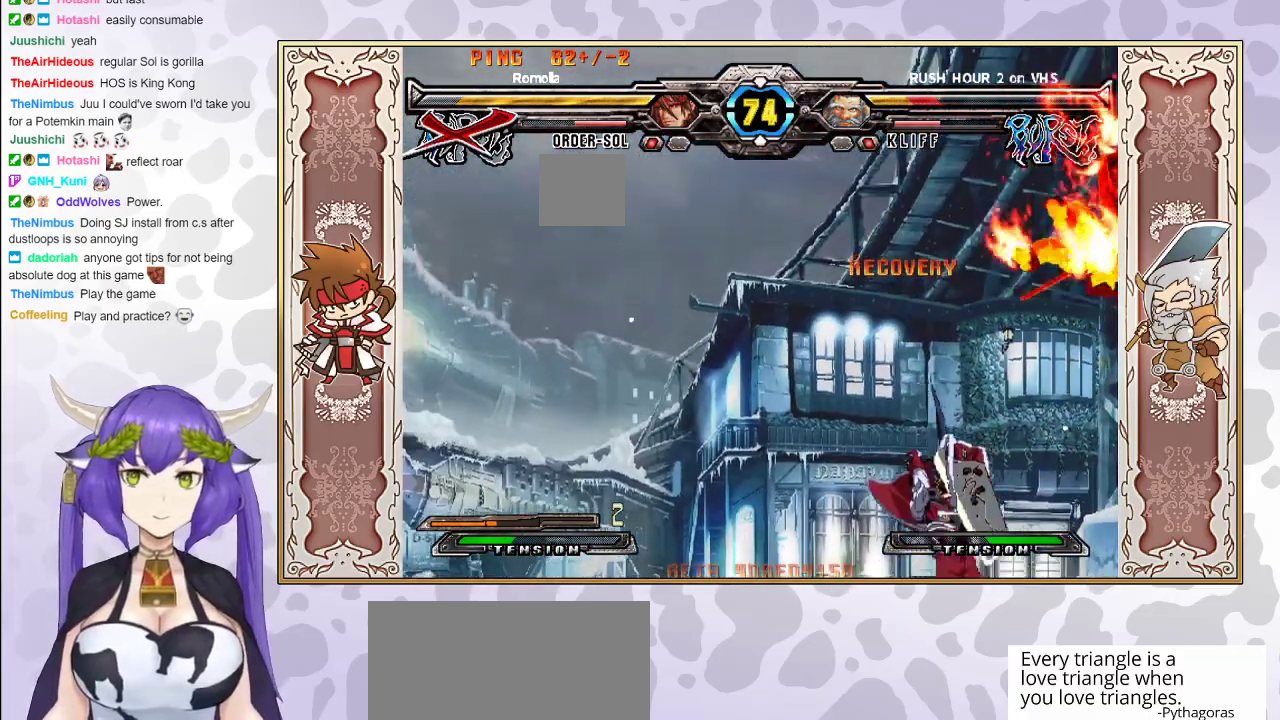
{"buttons": ["R2"], "events": [[117, "R2", "down"]]}
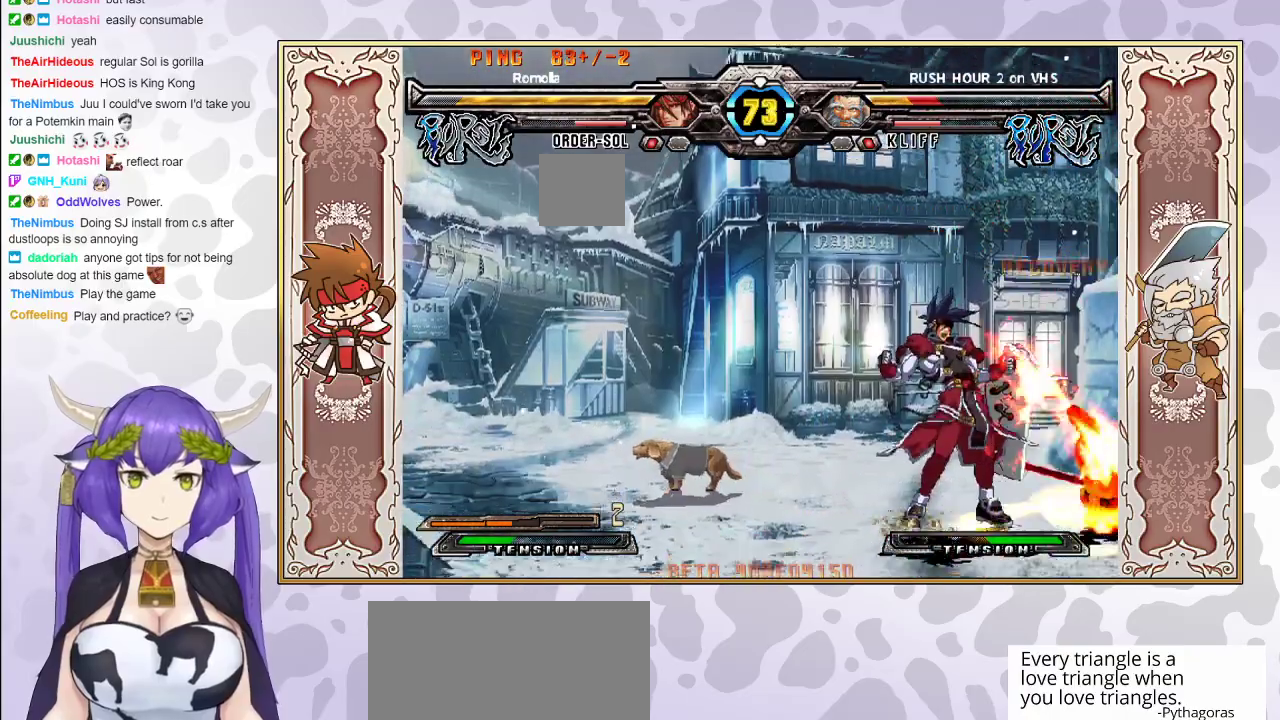
{"buttons": ["R2"], "events": []}
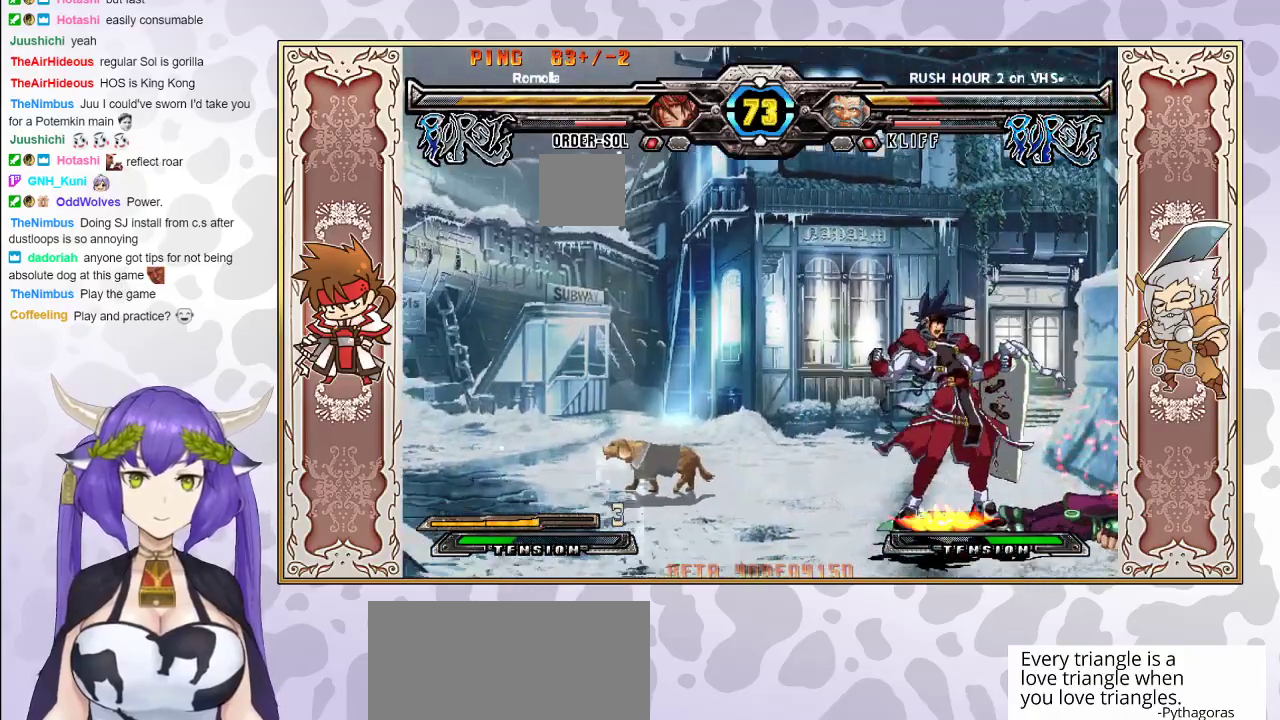
{"buttons": [], "events": [[183, "R2", "up"], [350, "R2", "down"], [433, "R2", "up"]]}
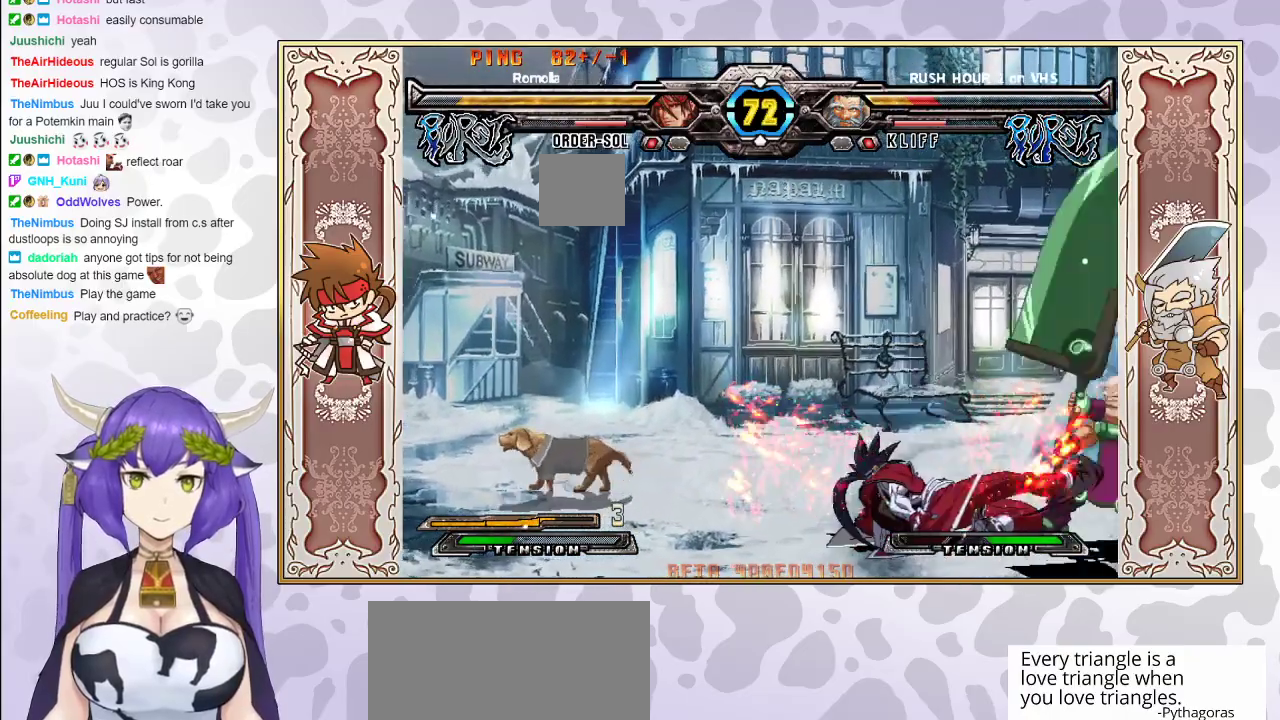
{"buttons": ["R2"], "events": [[100, "CROSS", "down"], [183, "CROSS", "up"], [483, "R2", "down"]]}
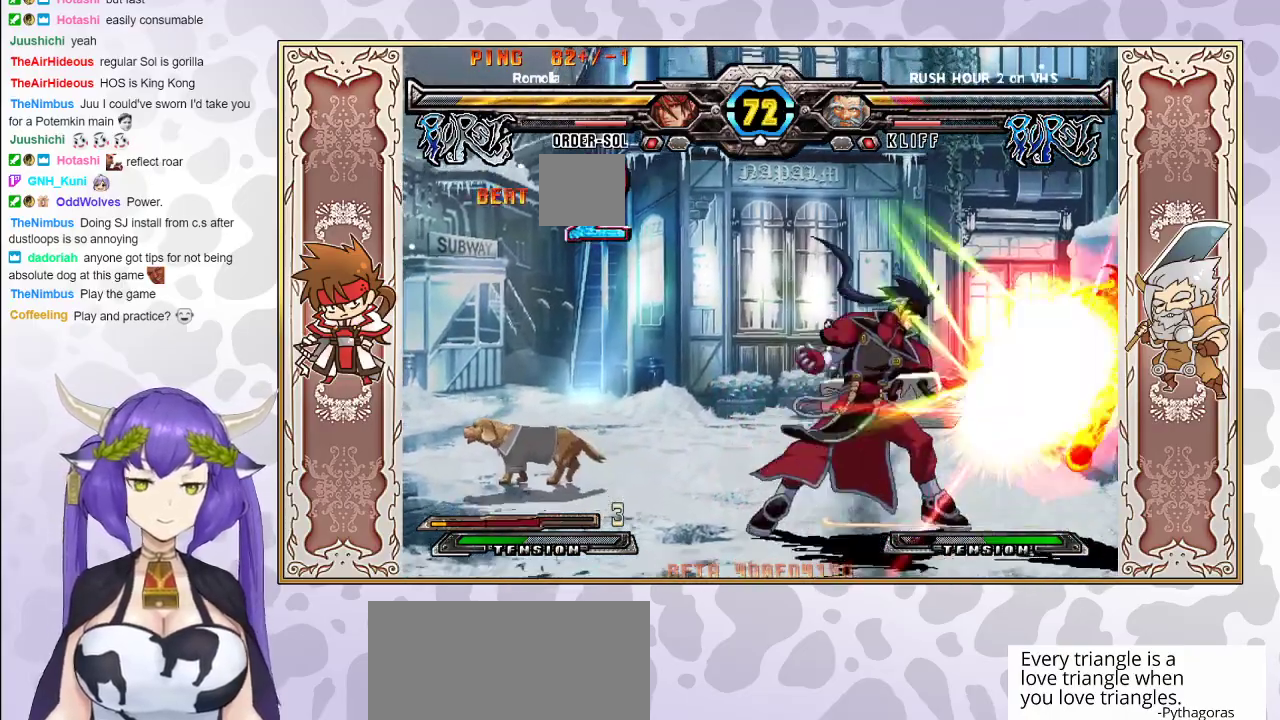
{"buttons": [], "events": [[33, "R2", "up"], [83, "R2", "down"], [200, "R2", "up"]]}
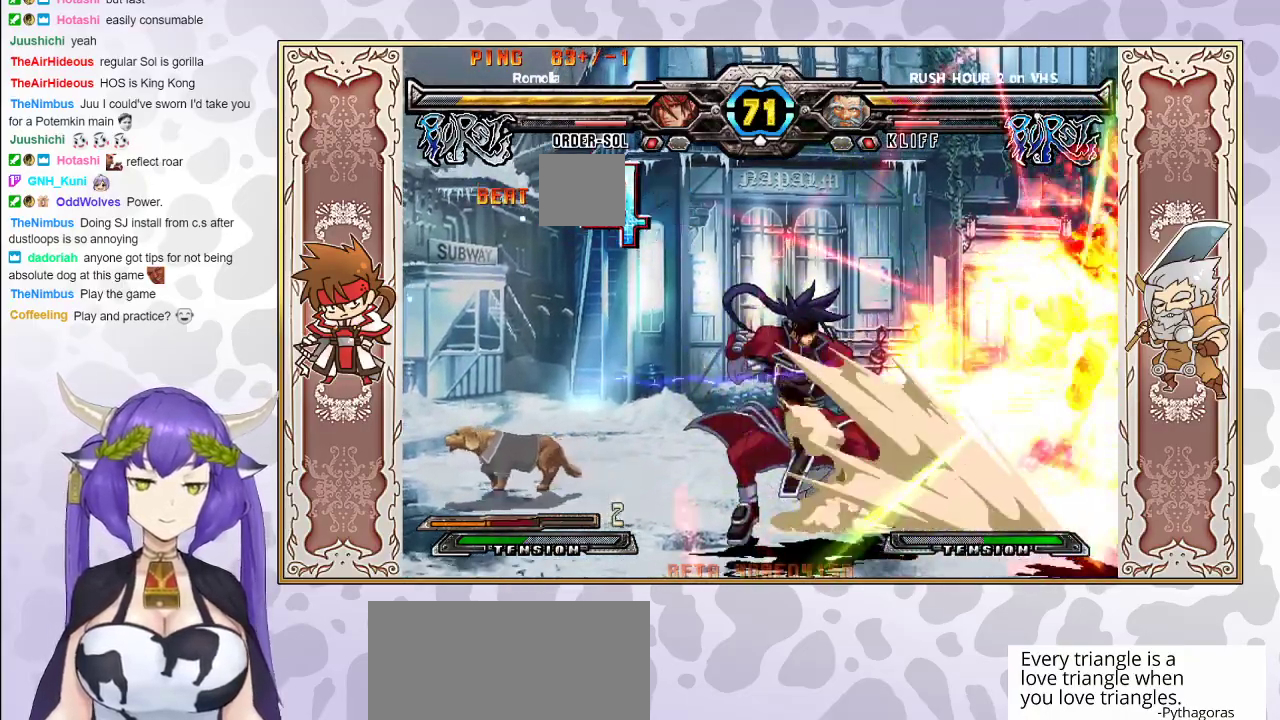
{"buttons": [], "events": [[383, "CIRCLE", "down"], [467, "CIRCLE", "up"]]}